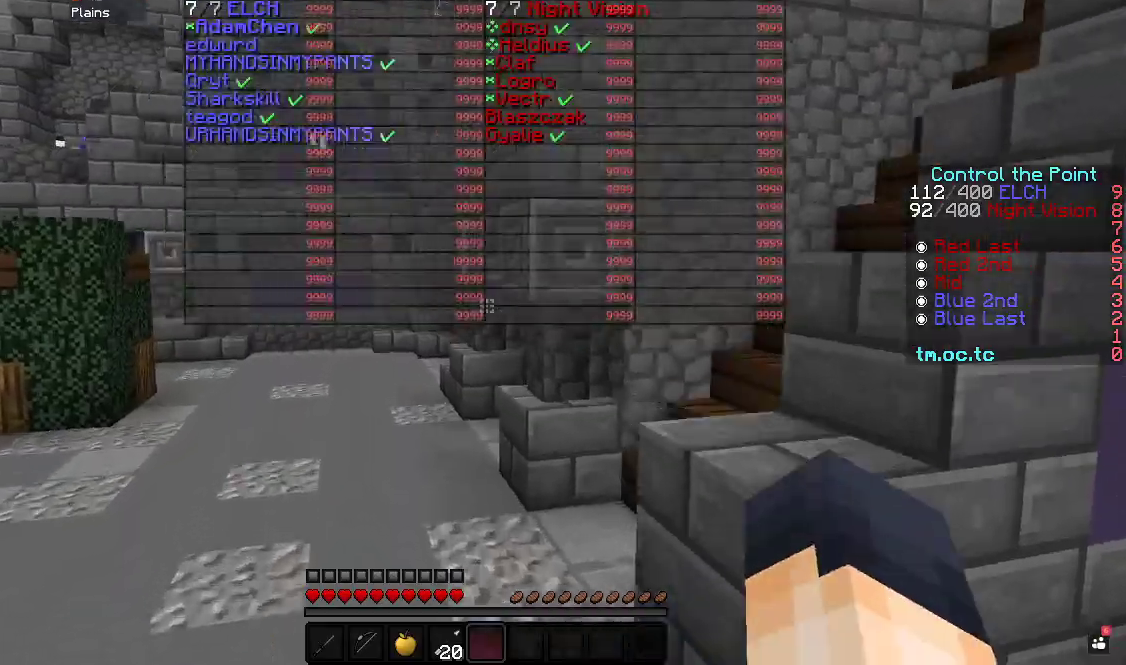
Gameplay with keyboard; each line is a JSON object with the keys held at the frame after it. "events" lists presses ("down") and releases ("up") of "a", "d", "s" and "w" between this image and that frame as [ms after this image, input, new state], when the widget could be followed in between. No other keys are recorded. Mouse input is not recorded.
{"keys": ["w"], "events": []}
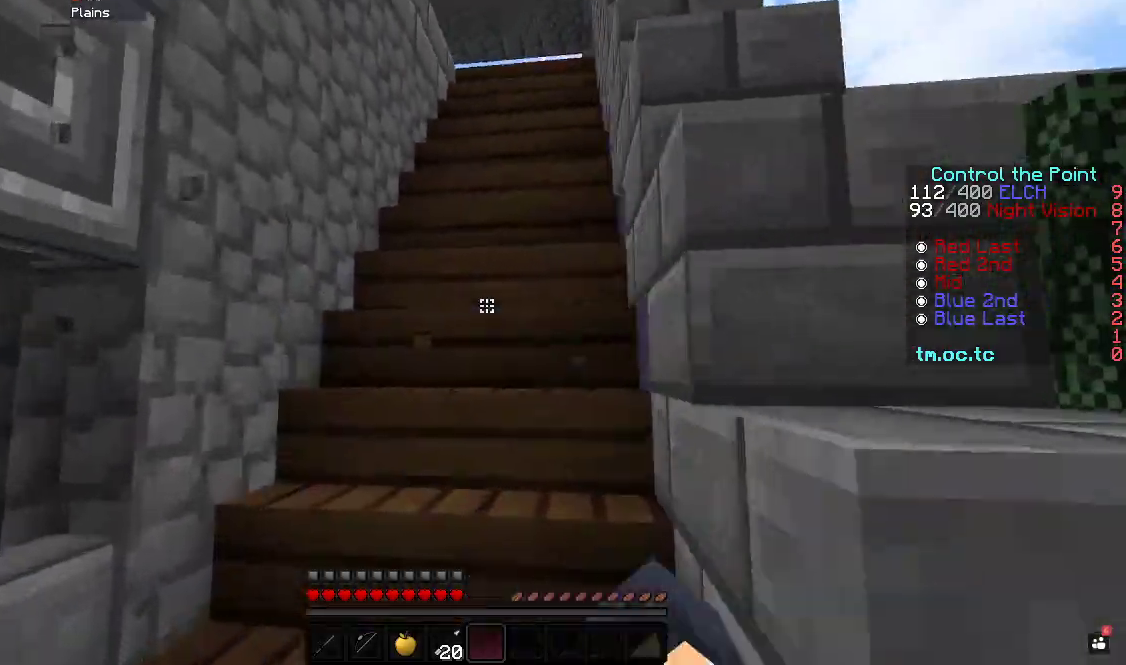
{"keys": ["w"], "events": []}
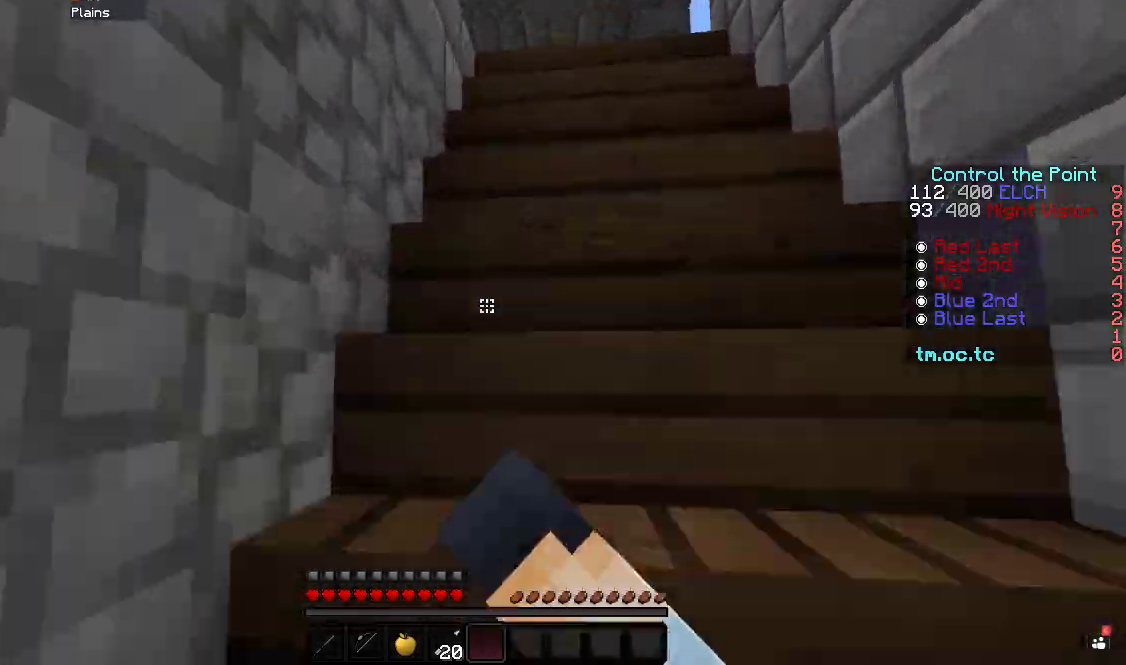
{"keys": ["w"], "events": []}
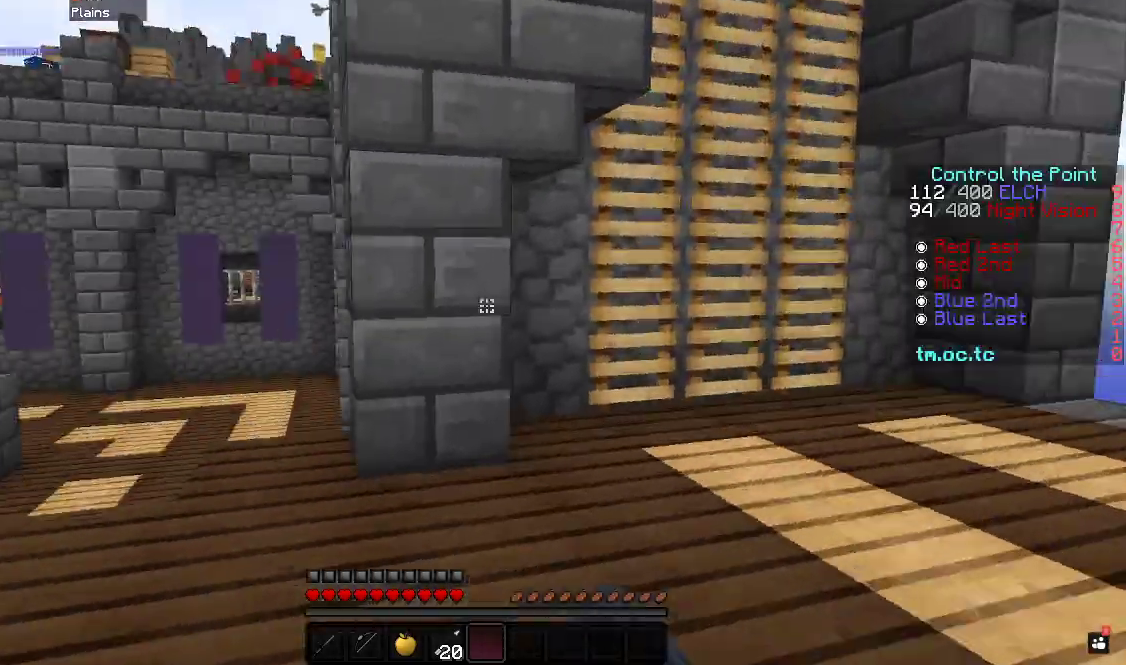
{"keys": ["w"], "events": [[17, "a", "down"], [350, "a", "up"]]}
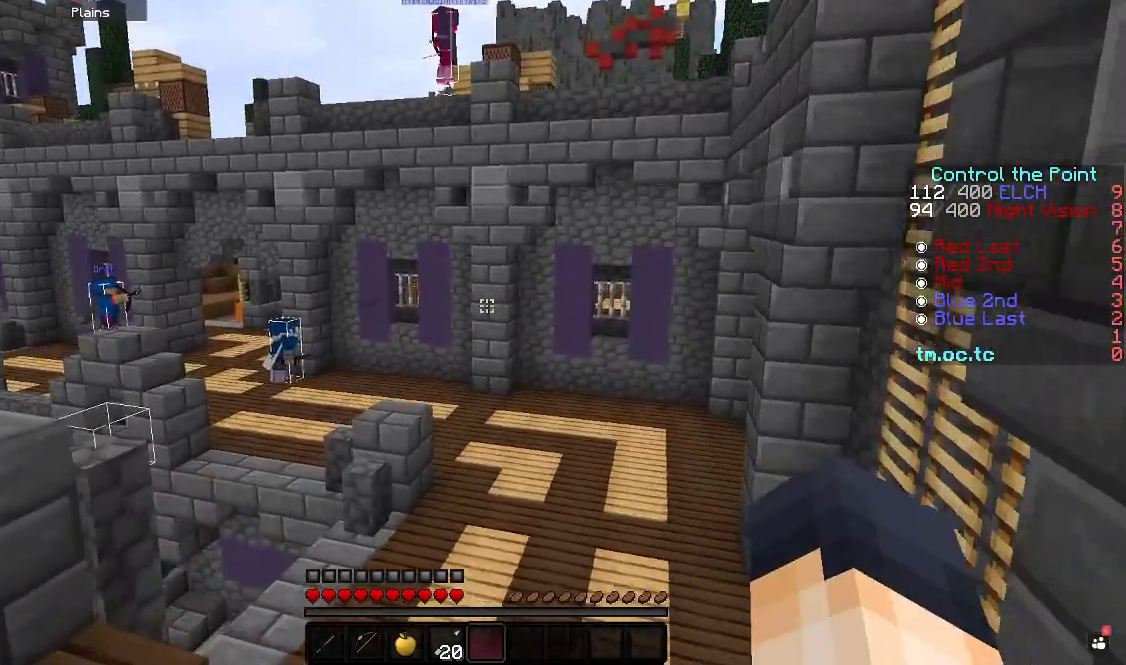
{"keys": ["d"], "events": [[233, "d", "down"], [250, "w", "up"], [317, "s", "down"], [483, "s", "up"]]}
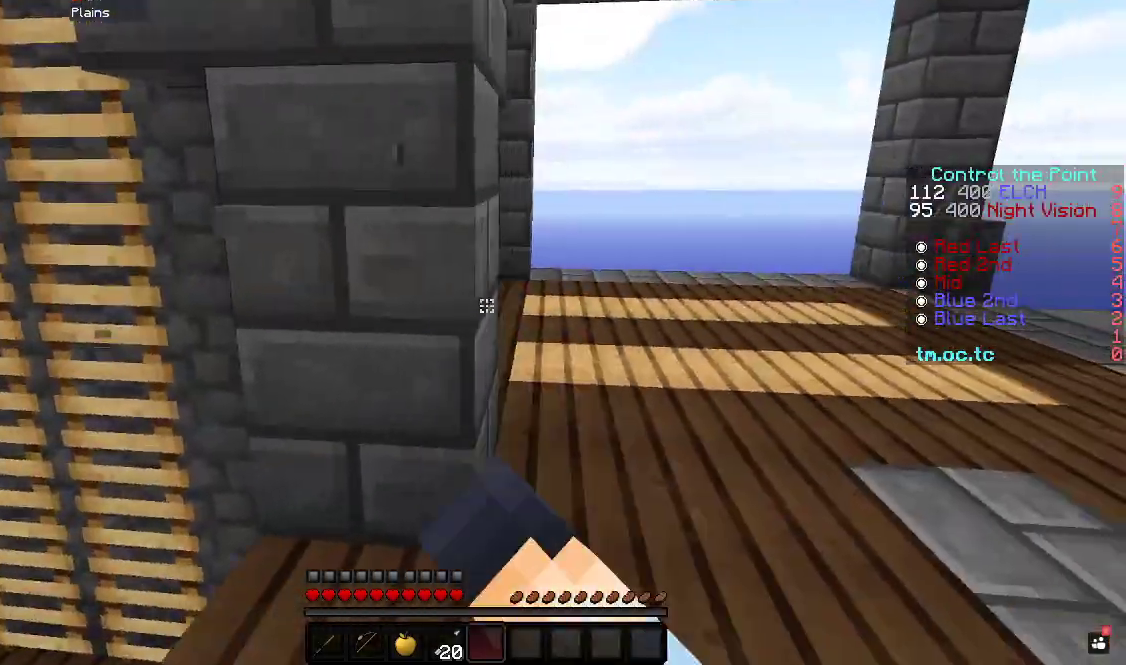
{"keys": ["d", "w"], "events": [[33, "w", "down"]]}
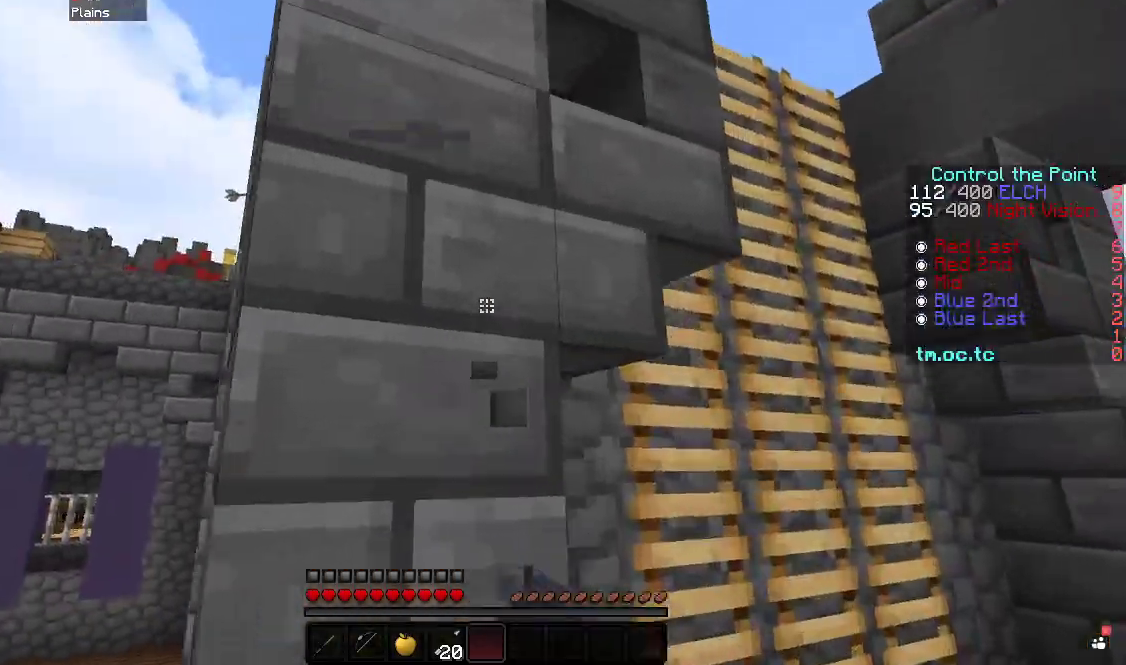
{"keys": ["d", "w"], "events": []}
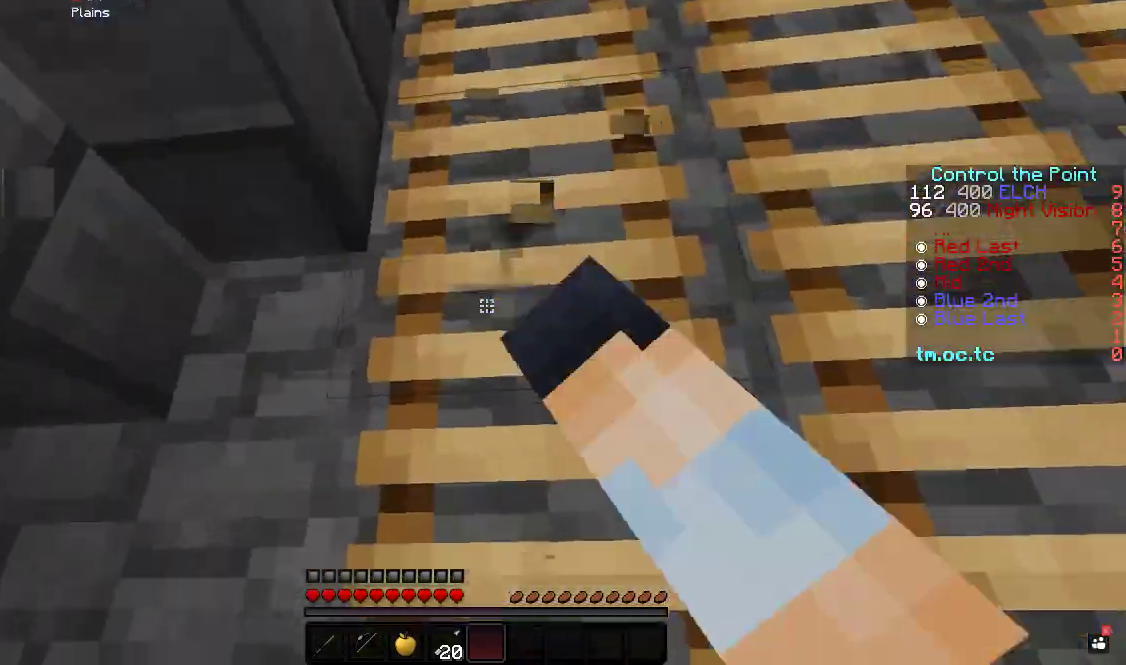
{"keys": ["w"], "events": [[67, "d", "up"]]}
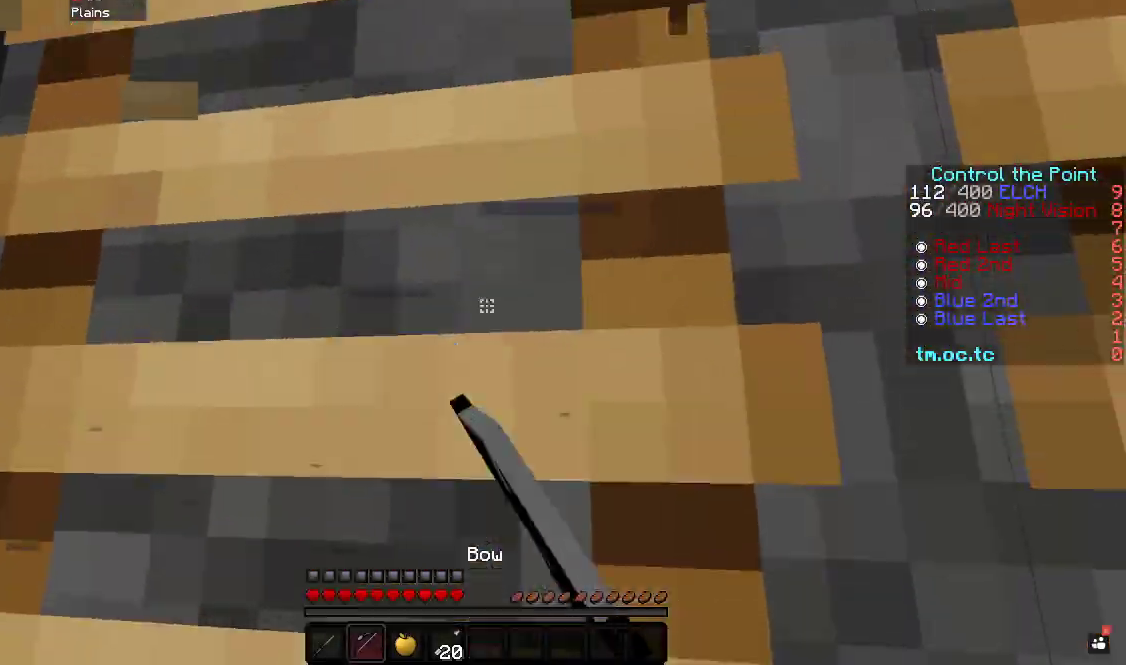
{"keys": ["w"], "events": []}
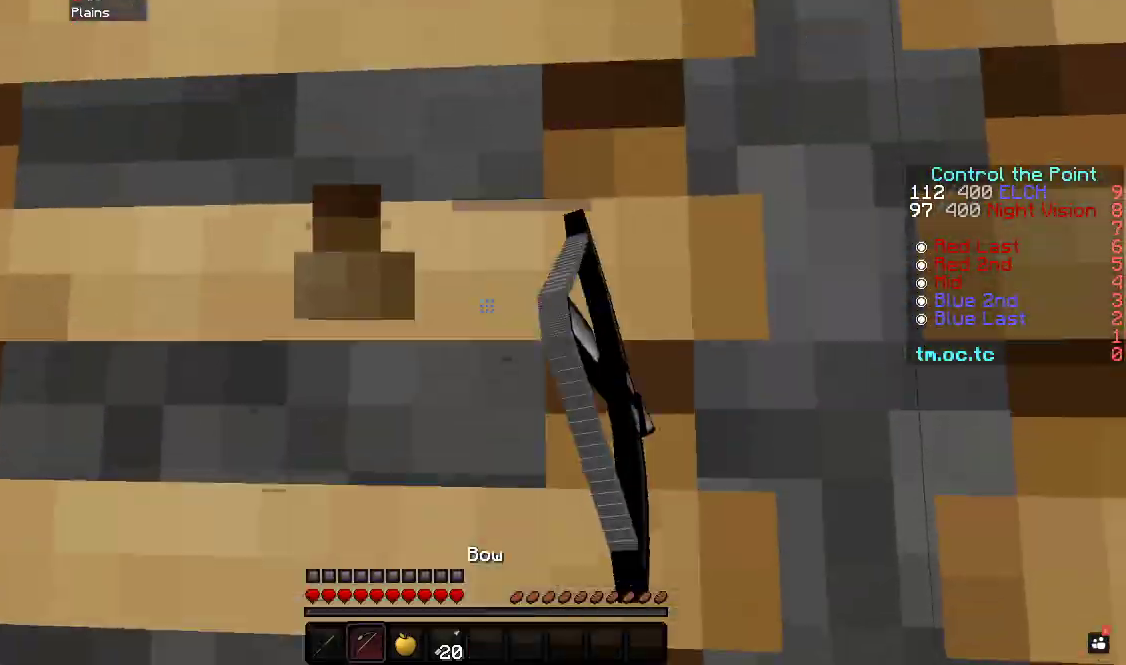
{"keys": ["w"], "events": []}
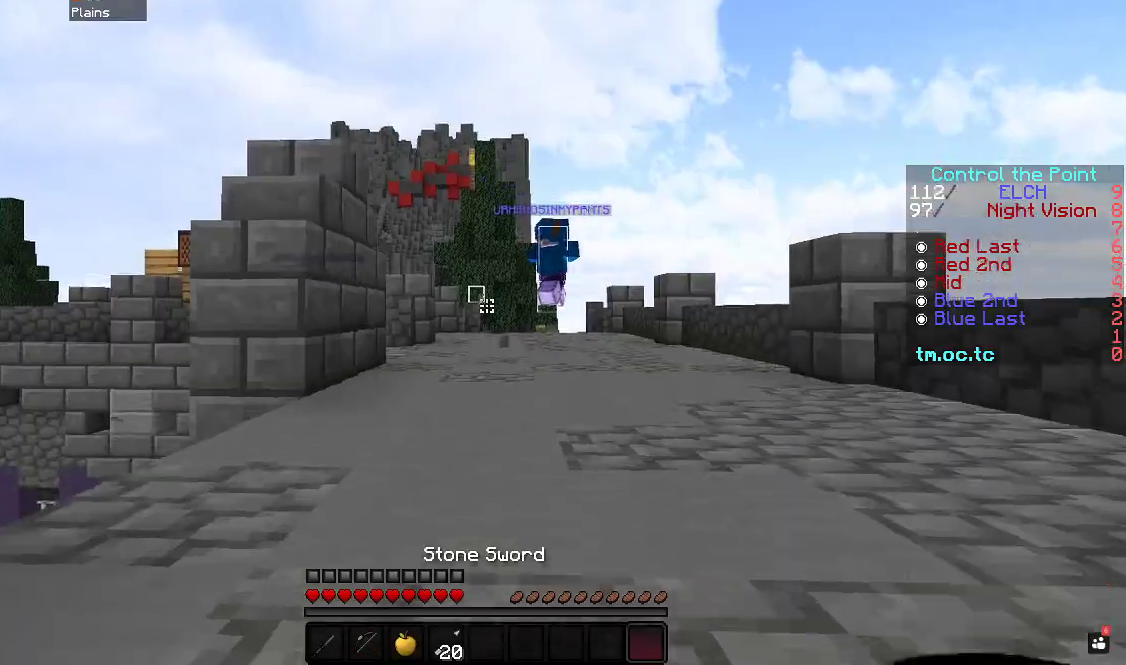
{"keys": ["d", "w"], "events": [[17, "d", "down"]]}
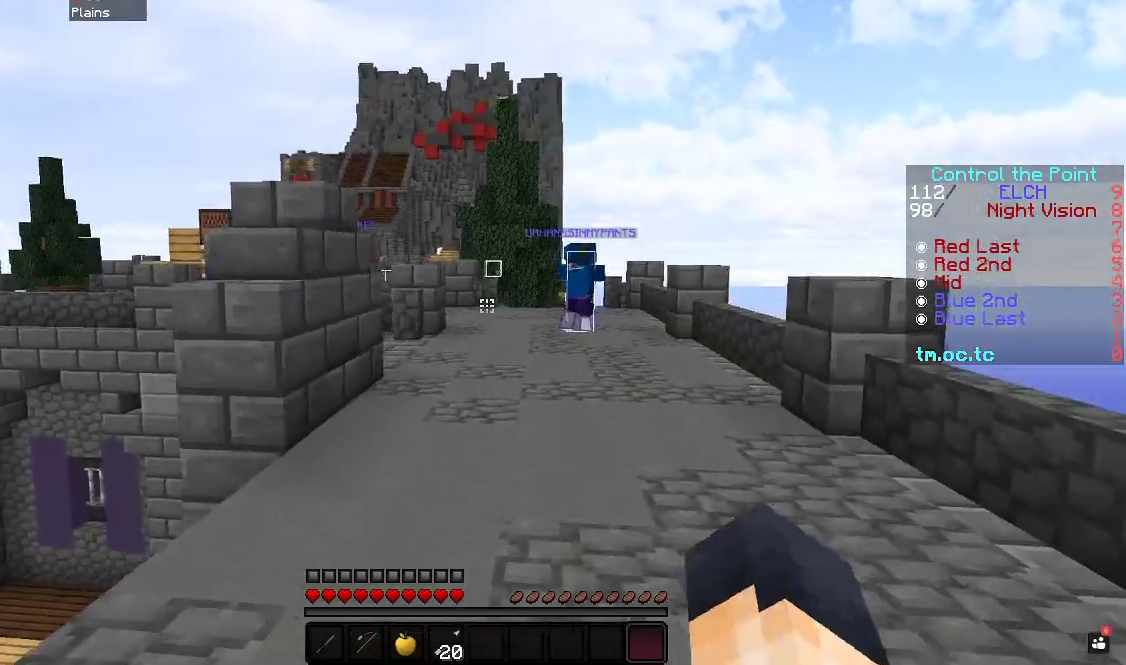
{"keys": ["w"], "events": [[133, "d", "up"]]}
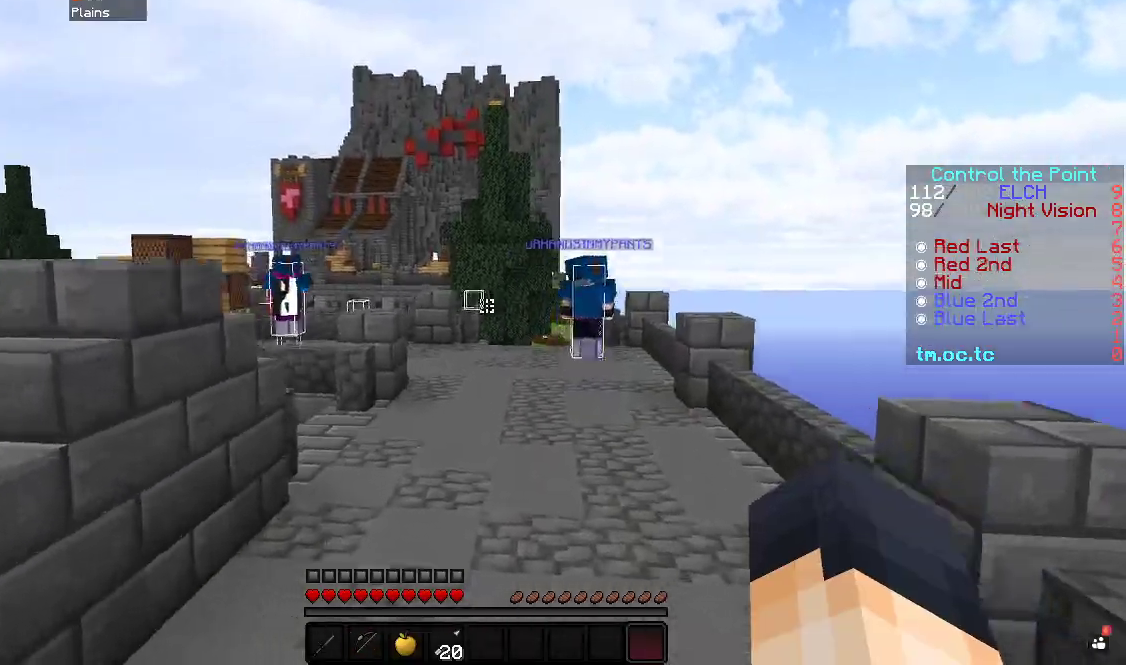
{"keys": ["w"], "events": []}
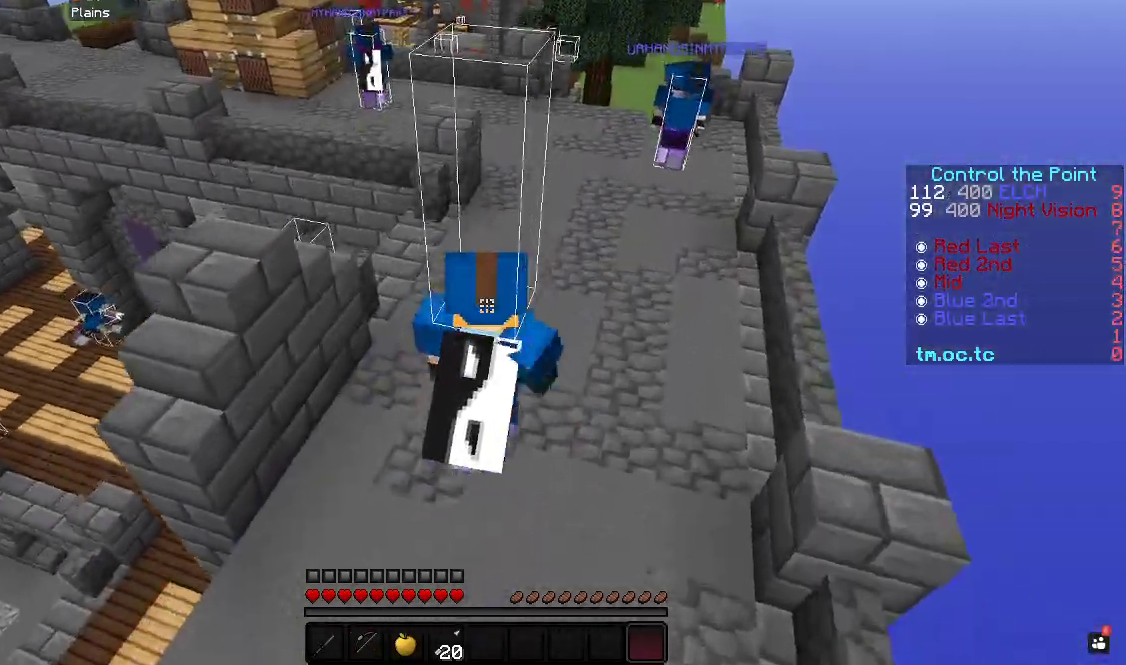
{"keys": ["w"], "events": []}
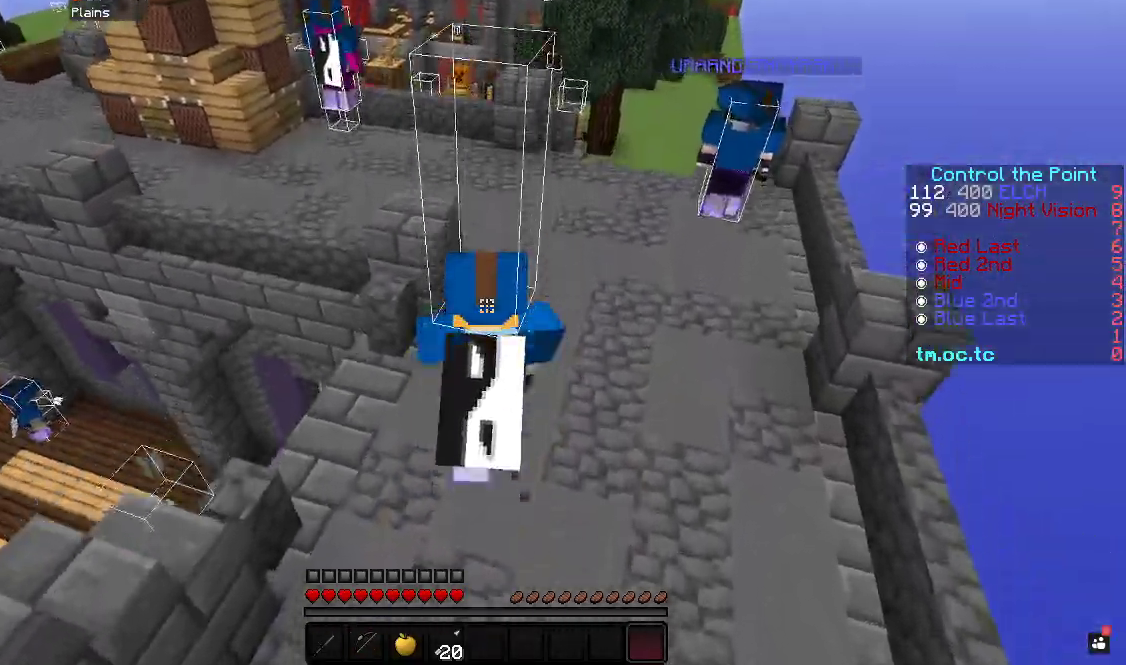
{"keys": ["w"], "events": []}
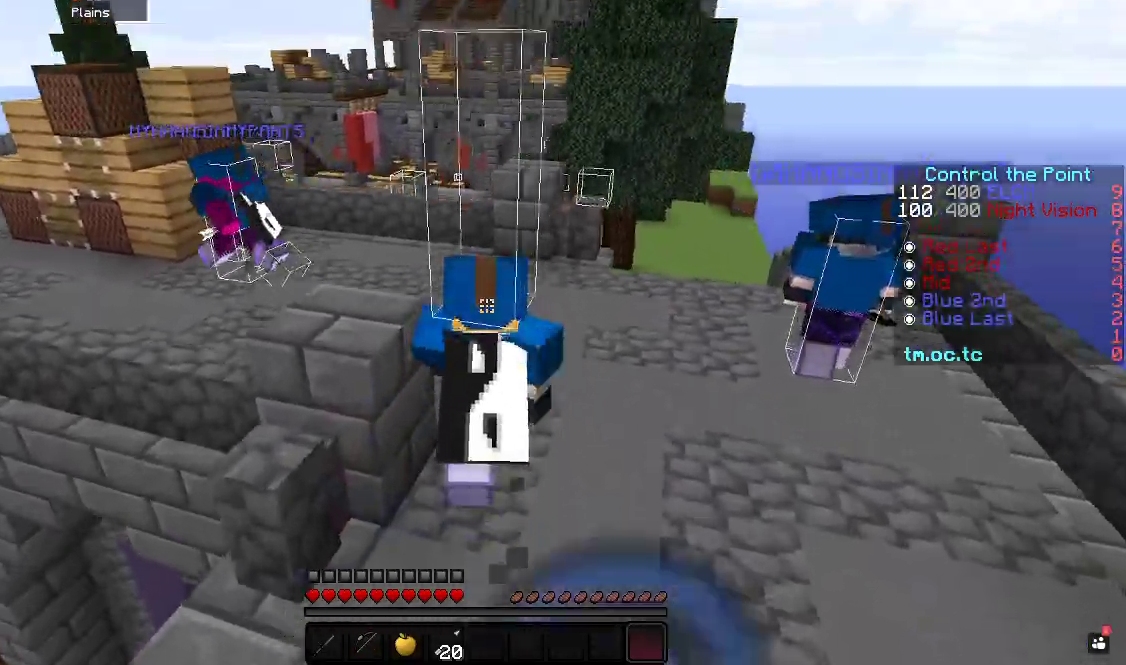
{"keys": ["a", "w"], "events": [[367, "a", "down"]]}
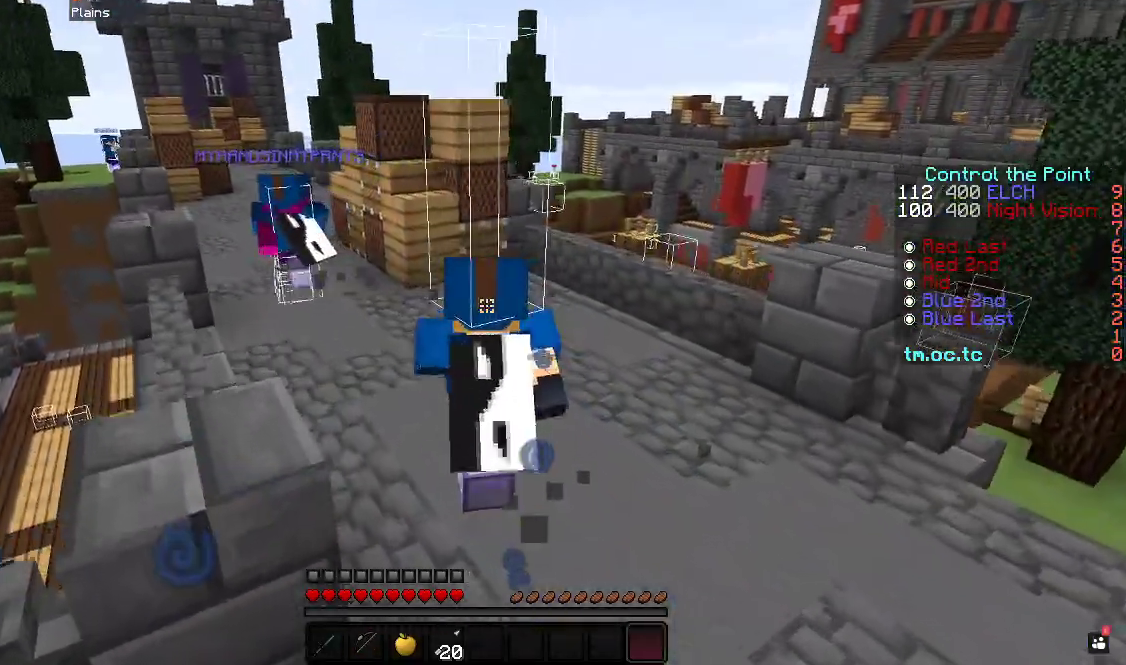
{"keys": ["a", "w"], "events": [[133, "a", "up"], [367, "a", "down"]]}
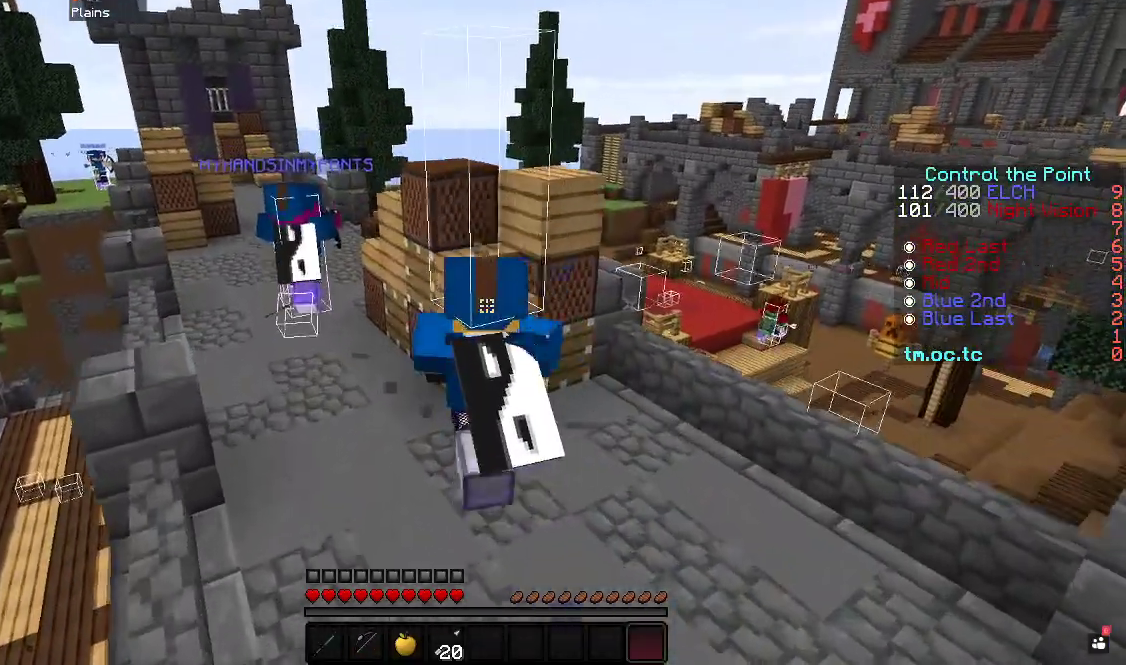
{"keys": ["w"], "events": [[317, "a", "up"]]}
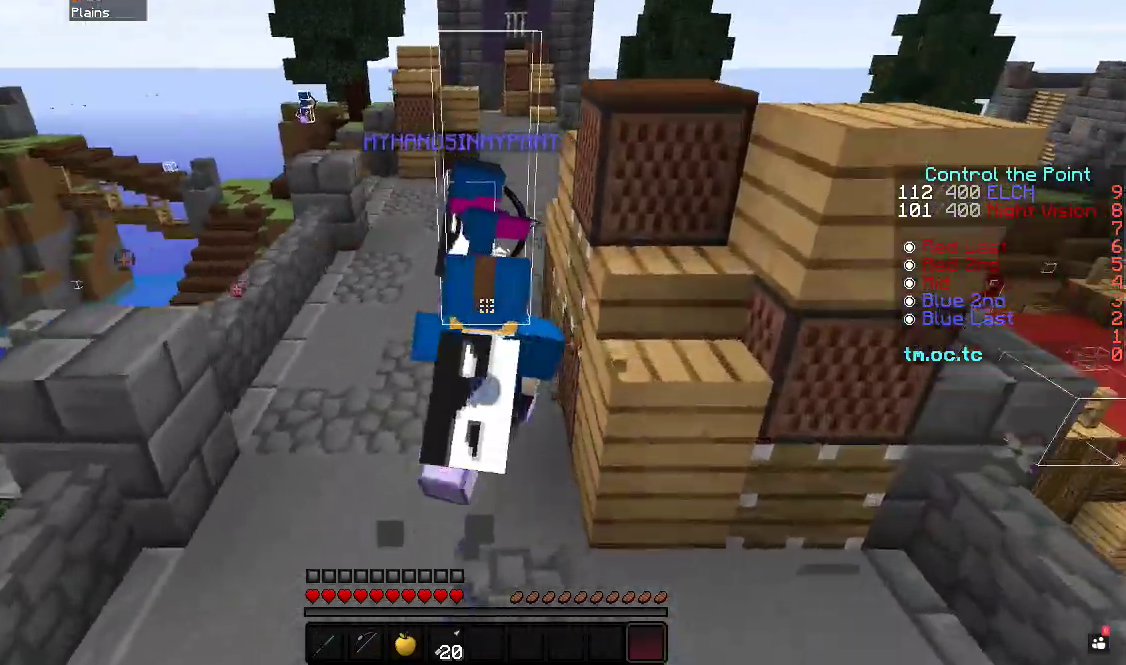
{"keys": ["w"], "events": []}
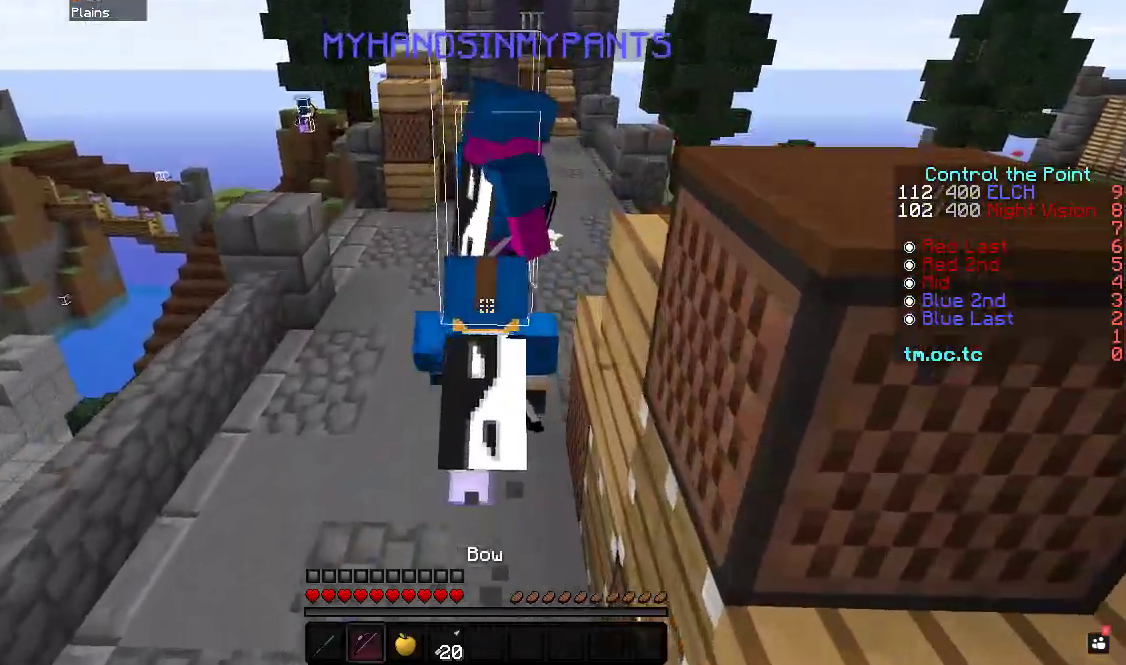
{"keys": ["a", "w"], "events": [[300, "a", "down"]]}
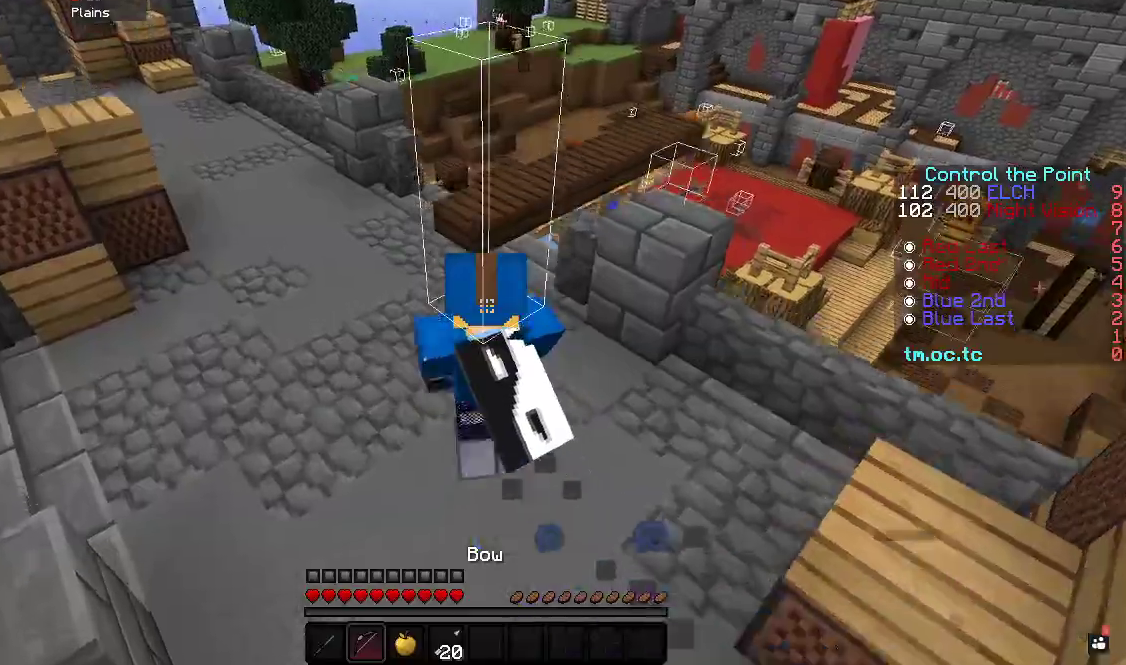
{"keys": ["a", "w"], "events": []}
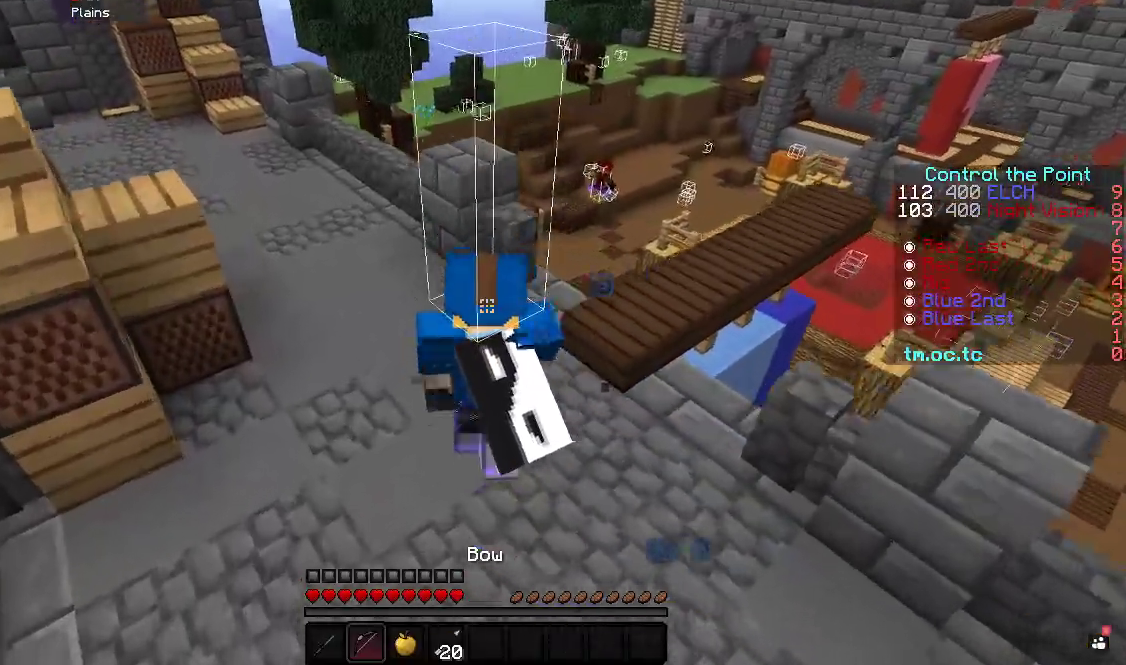
{"keys": ["a", "w"], "events": []}
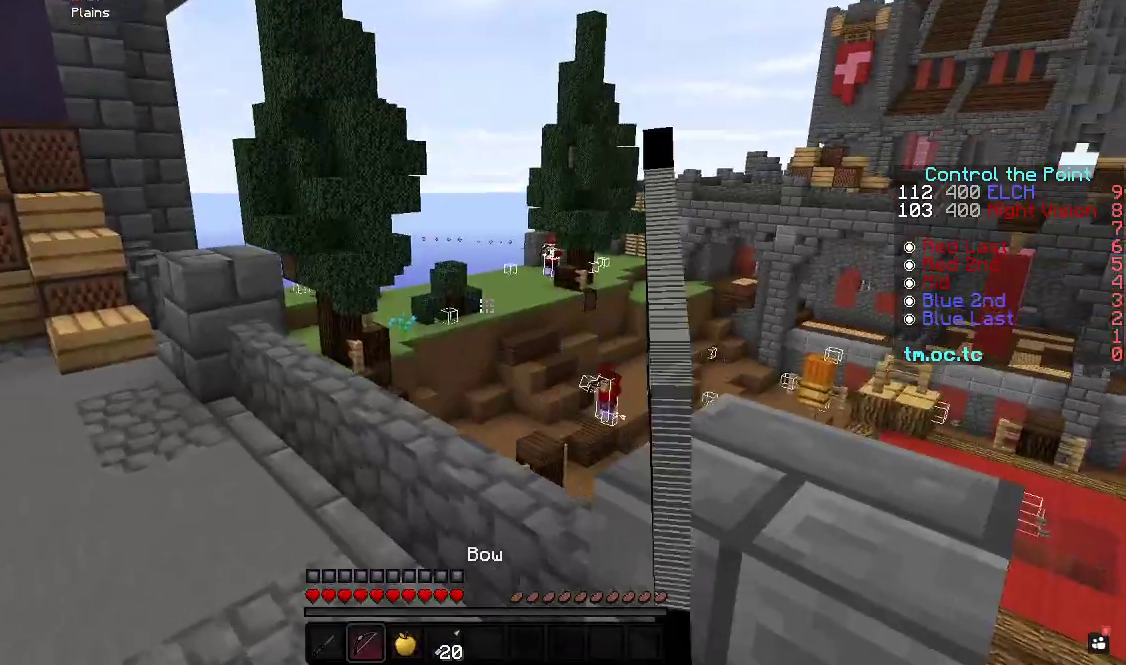
{"keys": ["d", "w"], "events": [[283, "d", "down"], [300, "a", "up"]]}
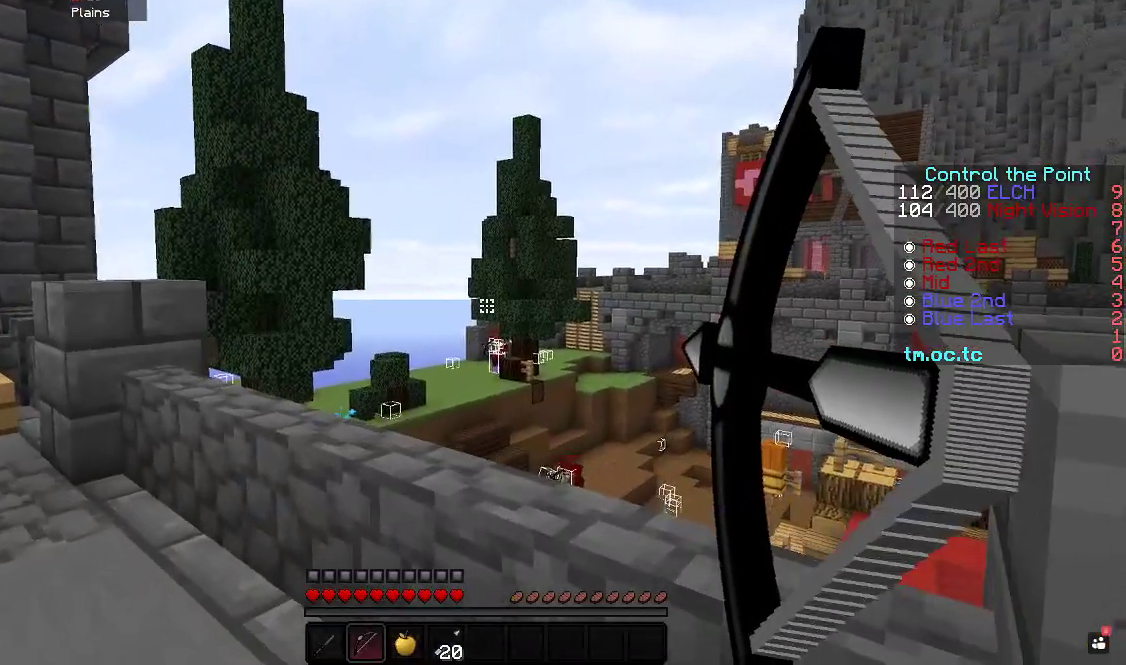
{"keys": ["a"], "events": [[283, "a", "down"], [317, "w", "up"], [333, "d", "up"]]}
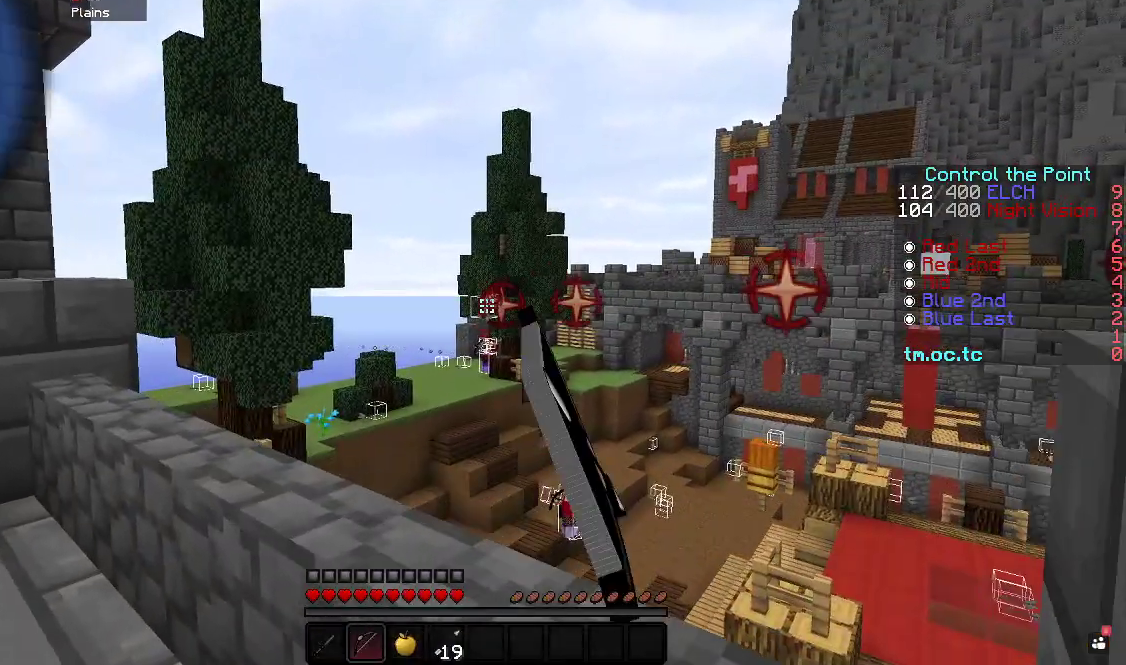
{"keys": ["a", "s"], "events": [[17, "s", "down"]]}
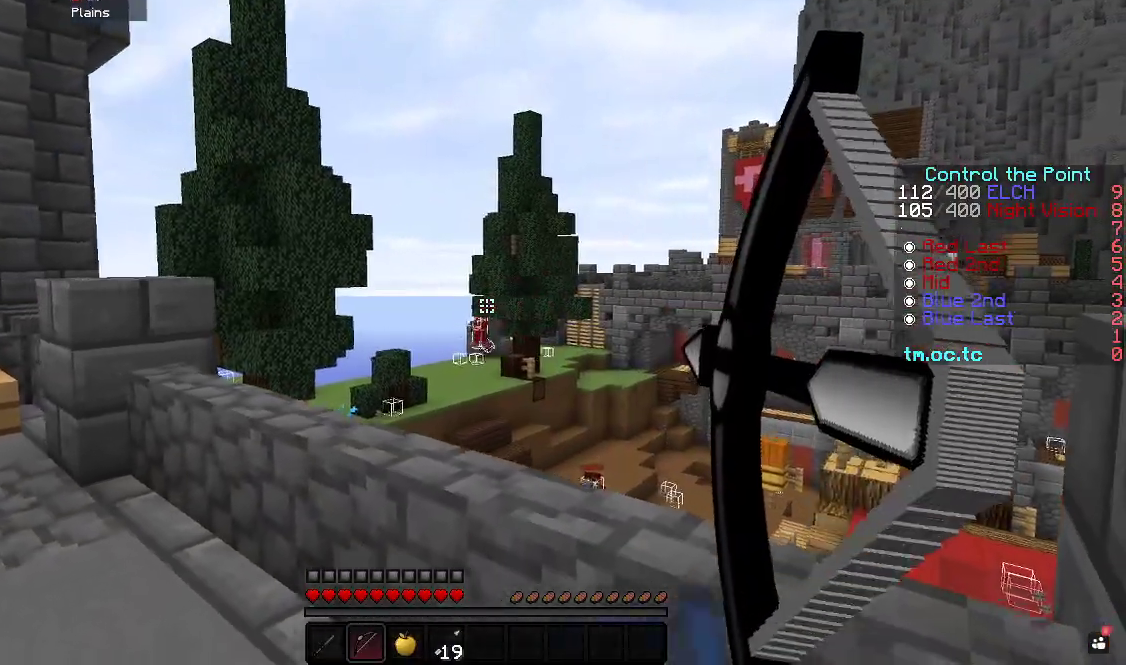
{"keys": ["d"], "events": [[100, "s", "up"], [150, "d", "down"], [267, "a", "up"]]}
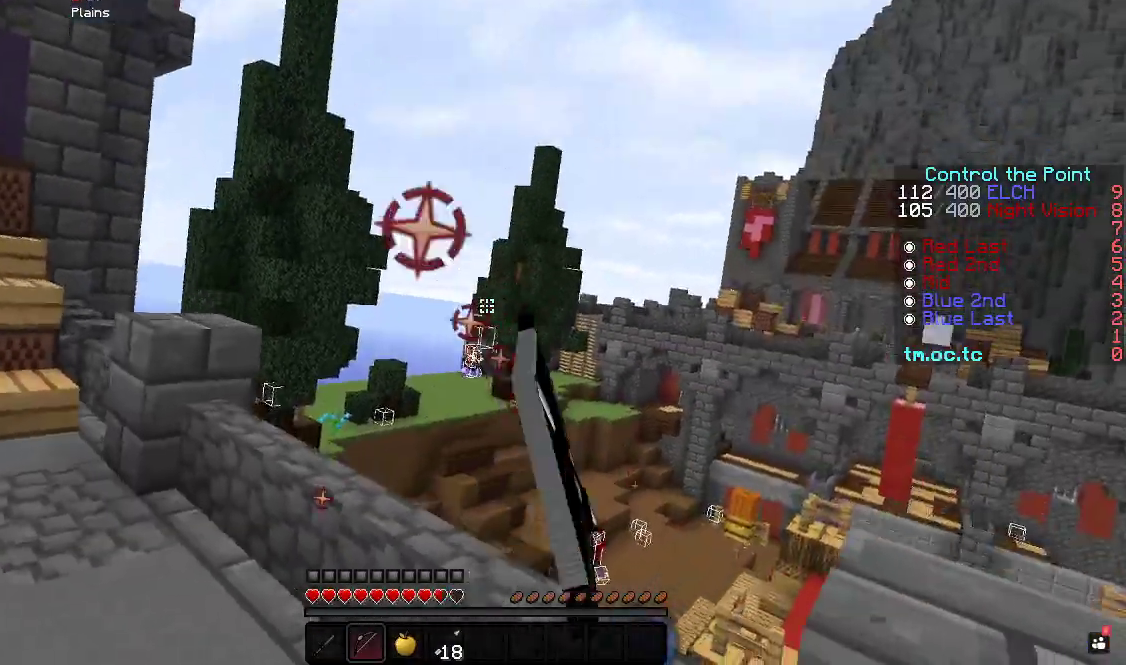
{"keys": ["d", "w"], "events": [[233, "w", "down"], [300, "a", "down"], [483, "a", "up"]]}
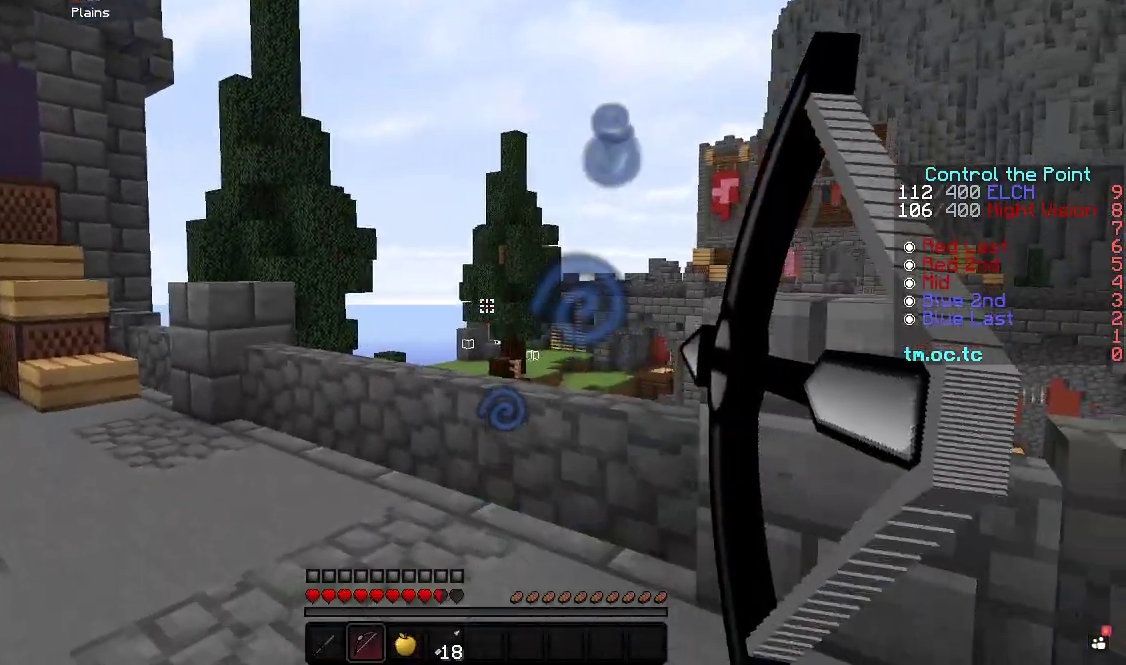
{"keys": ["d", "w"], "events": []}
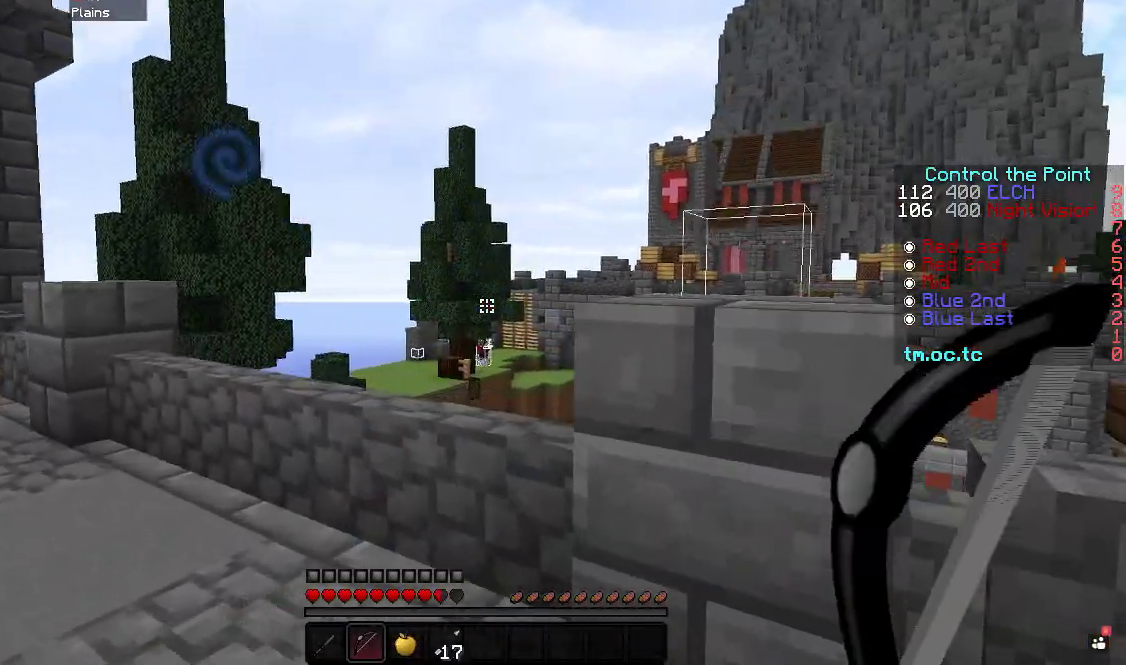
{"keys": ["d", "w"], "events": []}
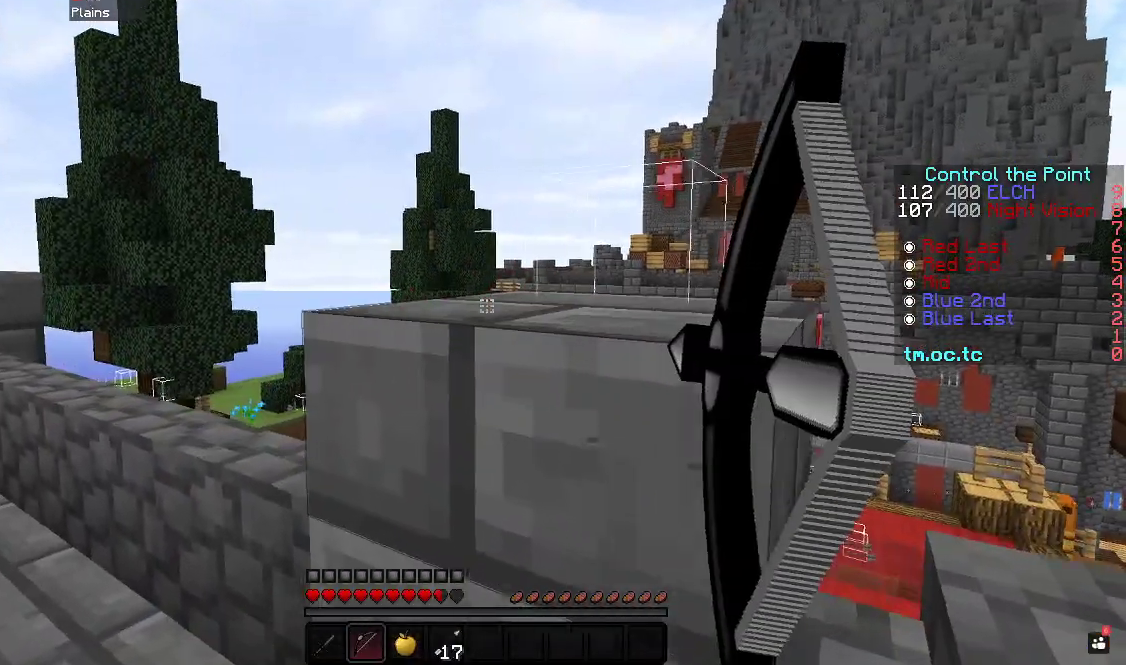
{"keys": ["a", "w"], "events": [[250, "a", "down"], [283, "d", "up"]]}
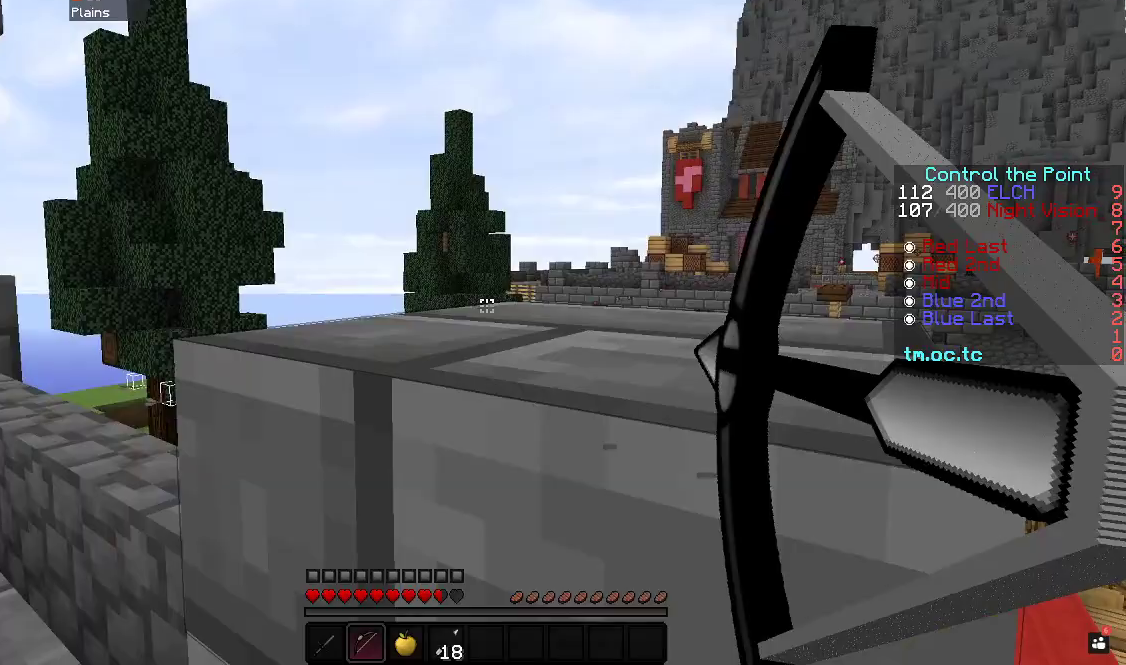
{"keys": ["a"], "events": [[500, "w", "up"]]}